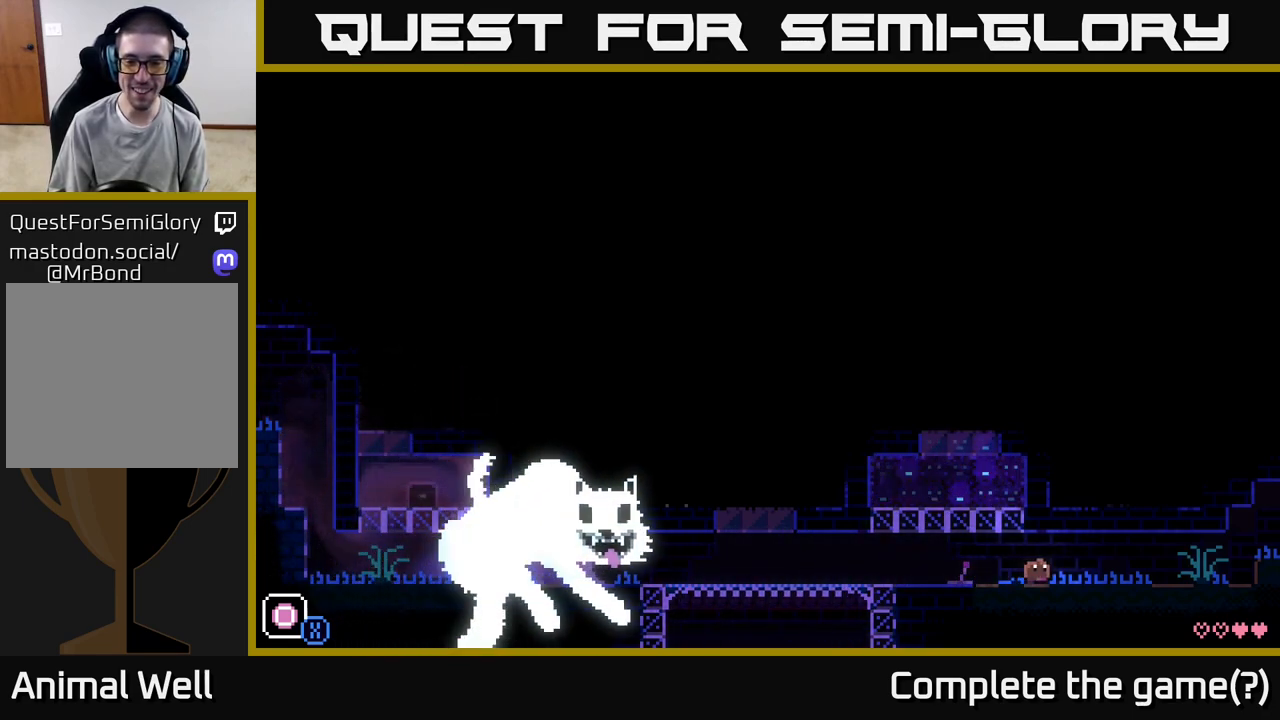
Gameplay with a controller (Xbox layout); each line is a JSON object with the inputs held at the frame after it. "events" lists button and stick changes between this image and that frame as [ms after this image, input, new state], when the widget could be followed in between.
{"buttons": [], "left_stick": "left", "right_stick": "center", "events": [[167, "left_stick", "left"]]}
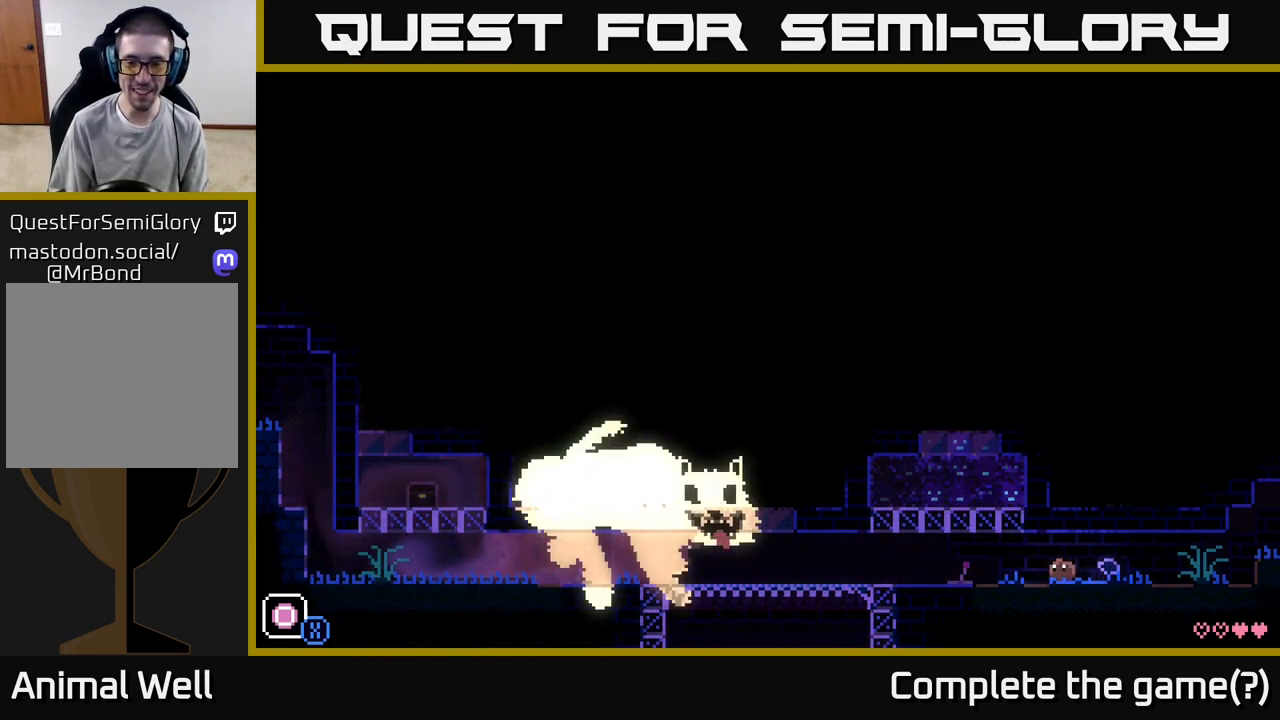
{"buttons": [], "left_stick": "right", "right_stick": "center", "events": [[333, "A", "down"], [400, "left_stick", "right"], [483, "A", "up"]]}
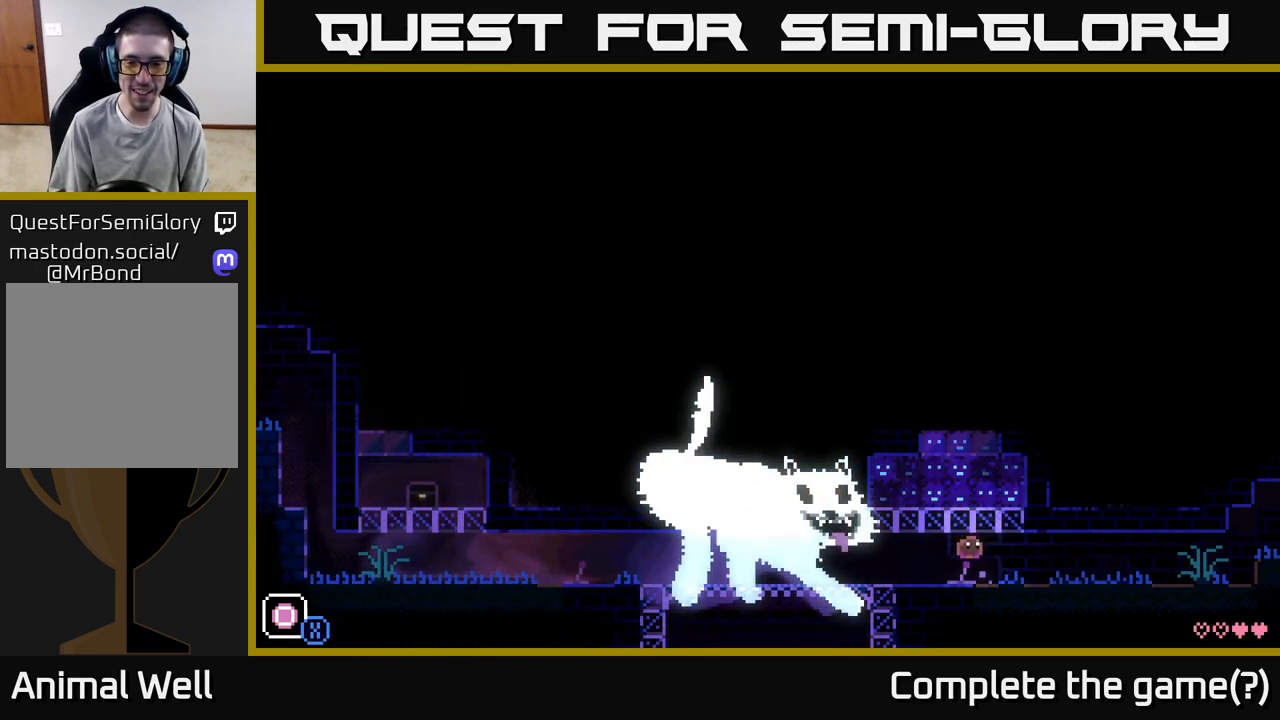
{"buttons": [], "left_stick": "right", "right_stick": "center", "events": [[150, "A", "down"], [350, "A", "up"]]}
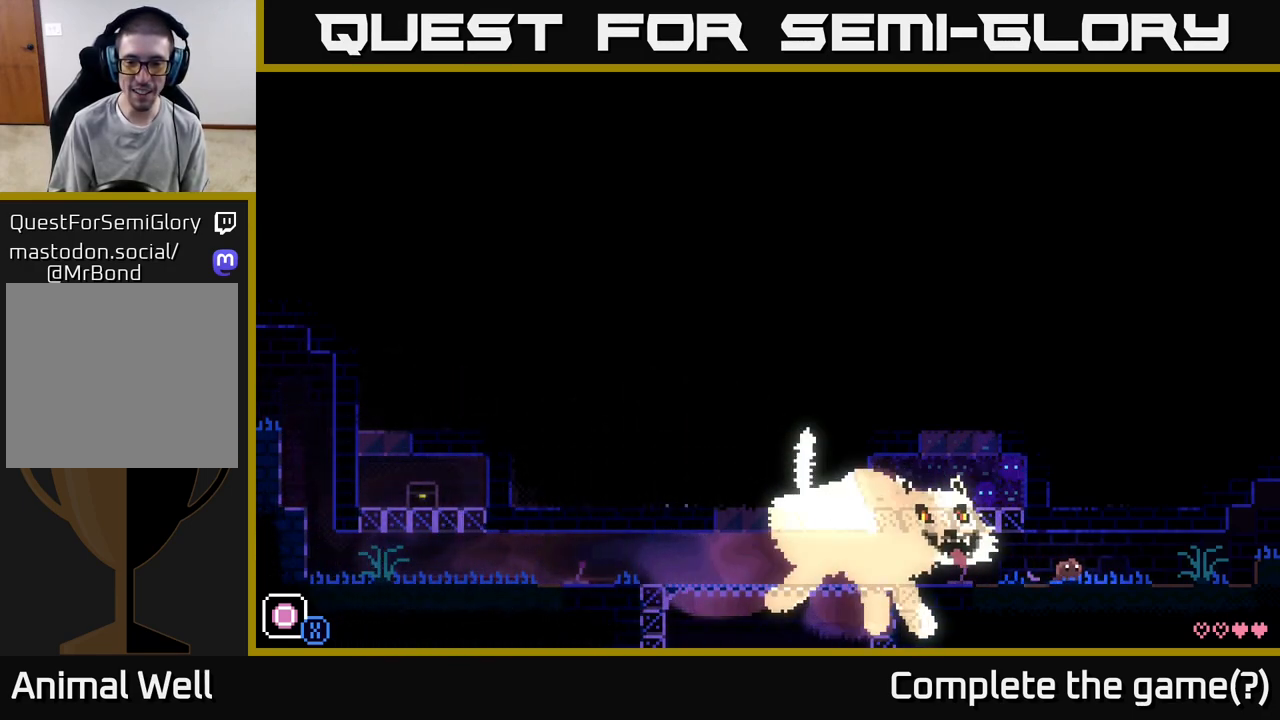
{"buttons": [], "left_stick": "right", "right_stick": "center", "events": []}
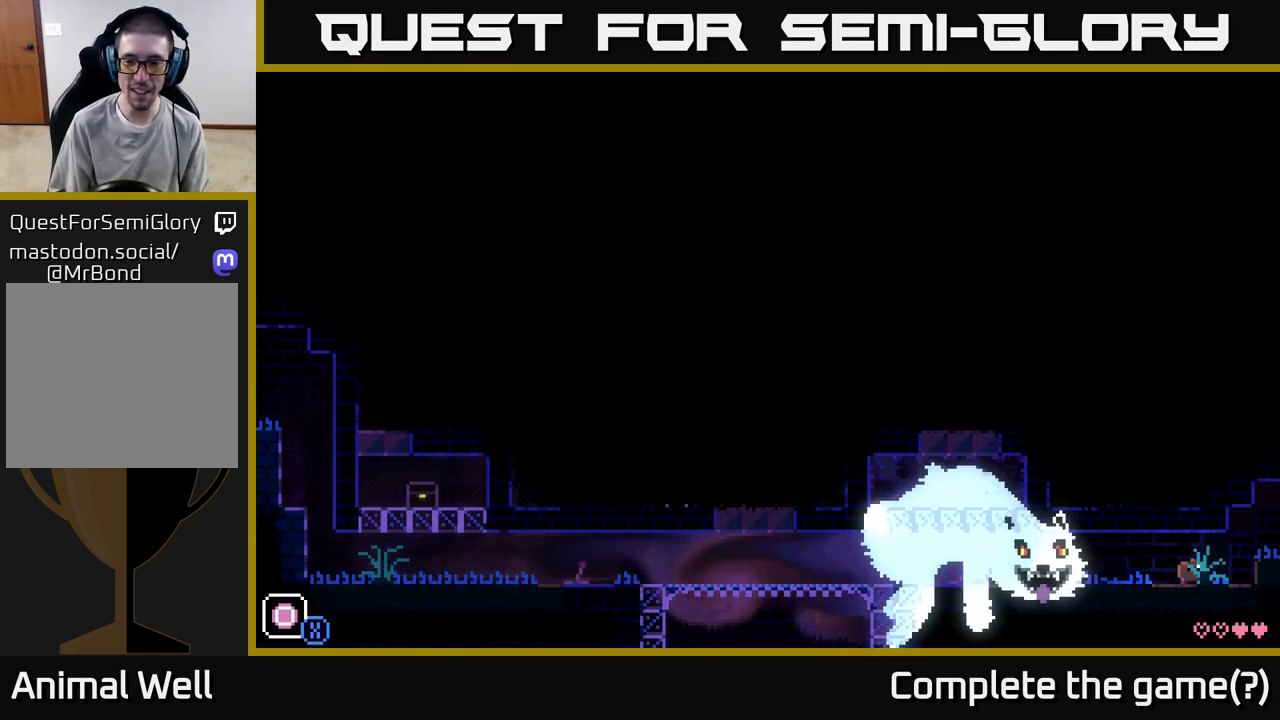
{"buttons": [], "left_stick": "right", "right_stick": "center", "events": [[133, "left_stick", "center"], [383, "left_stick", "right"]]}
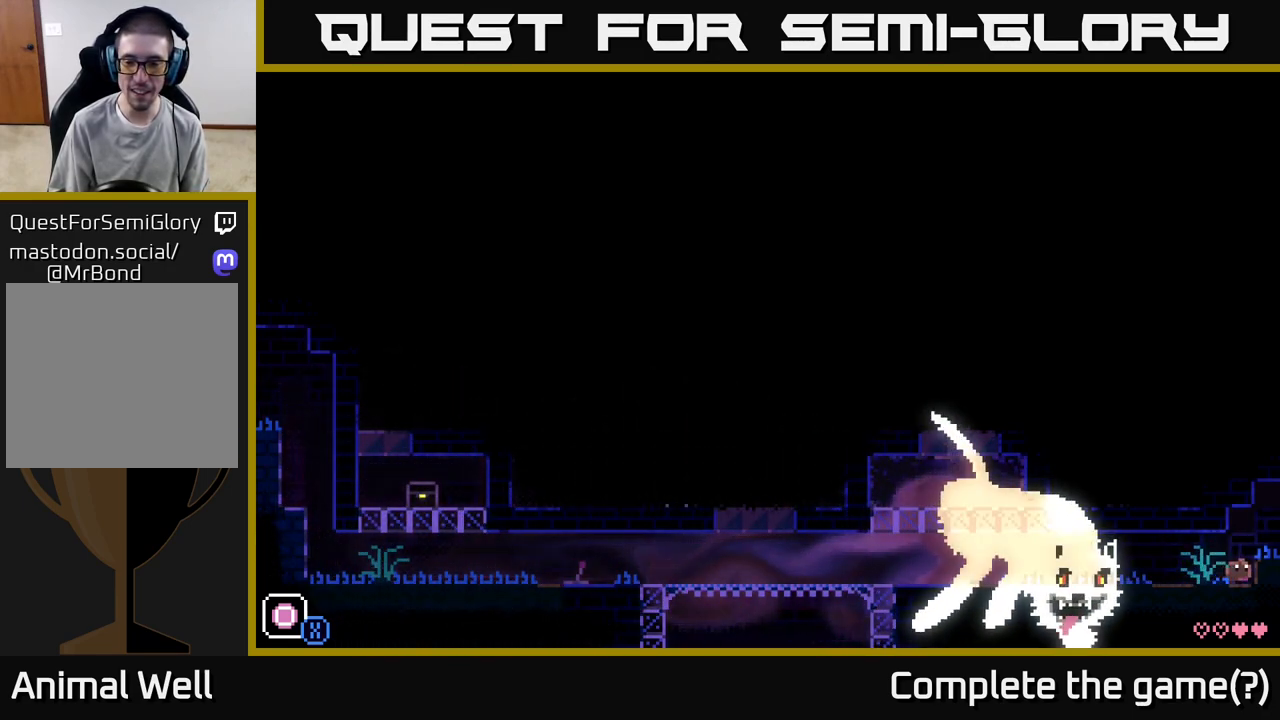
{"buttons": [], "left_stick": "left", "right_stick": "center", "events": [[150, "left_stick", "center"], [267, "left_stick", "left"]]}
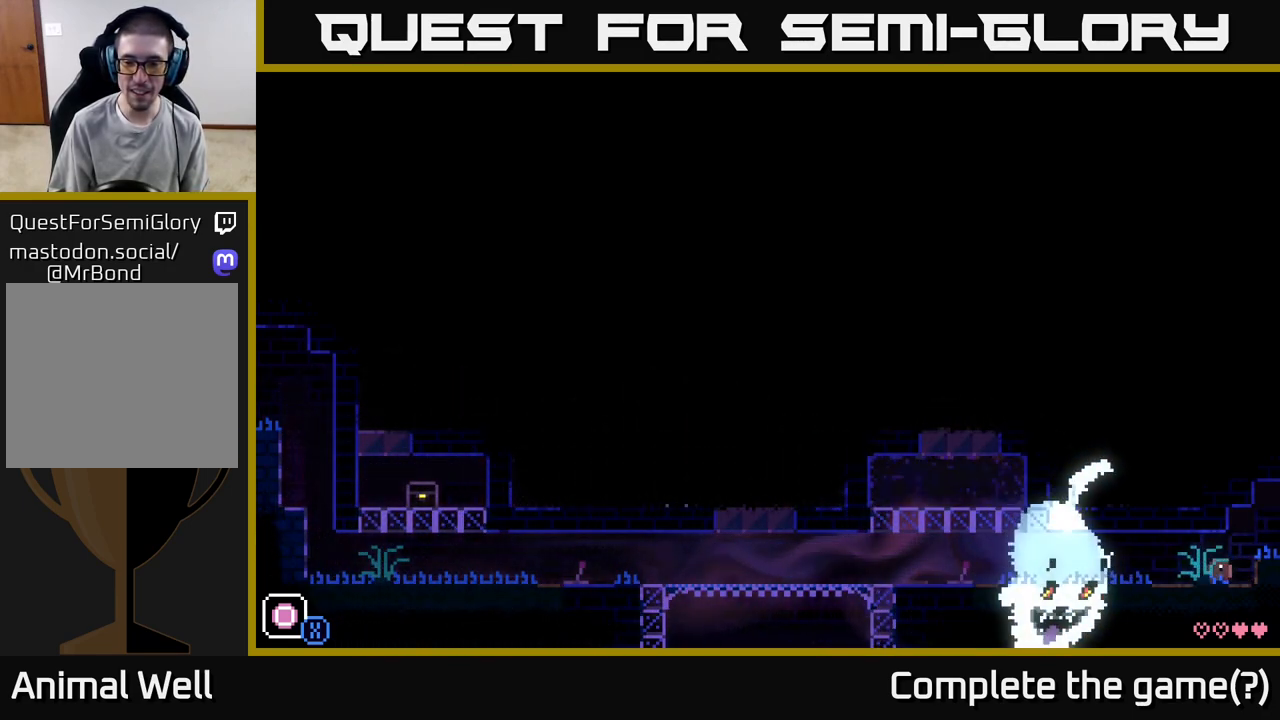
{"buttons": [], "left_stick": "right", "right_stick": "center", "events": [[450, "left_stick", "right"]]}
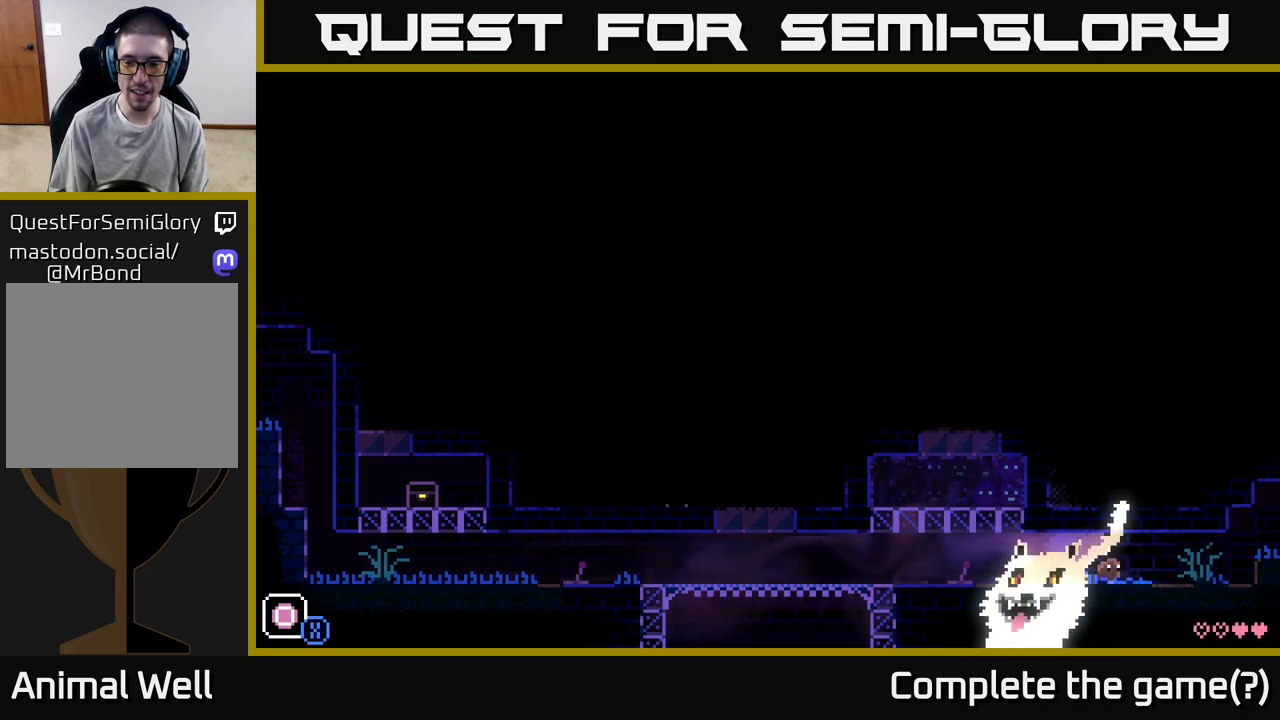
{"buttons": [], "left_stick": "right", "right_stick": "center", "events": []}
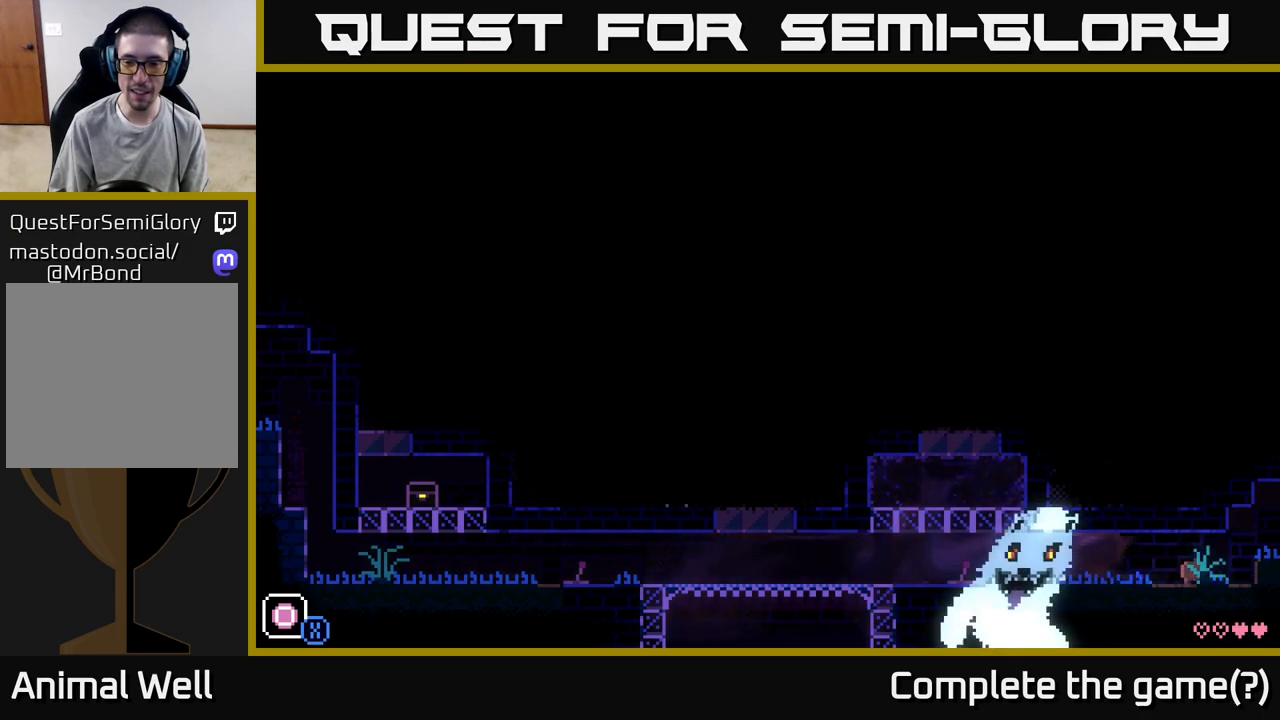
{"buttons": ["A"], "left_stick": "right", "right_stick": "center", "events": [[100, "left_stick", "left"], [200, "left_stick", "right"], [400, "A", "down"]]}
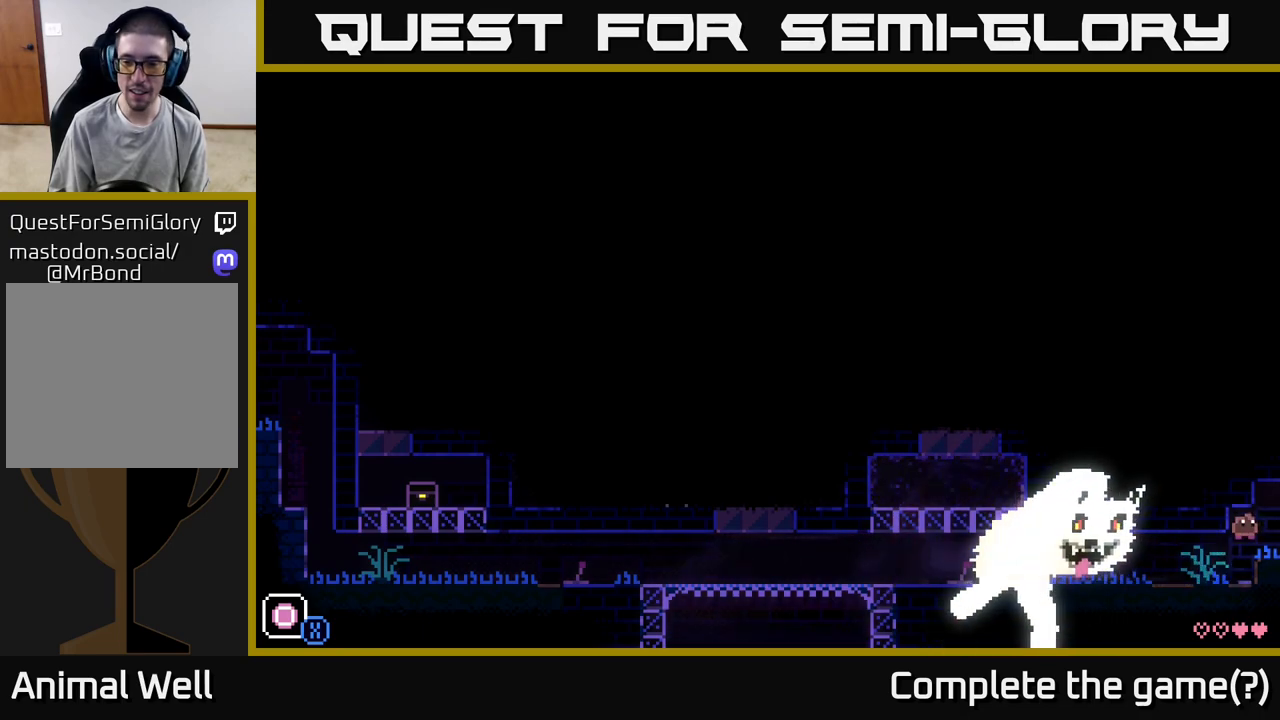
{"buttons": [], "left_stick": "center", "right_stick": "center", "events": [[33, "A", "up"], [367, "left_stick", "center"]]}
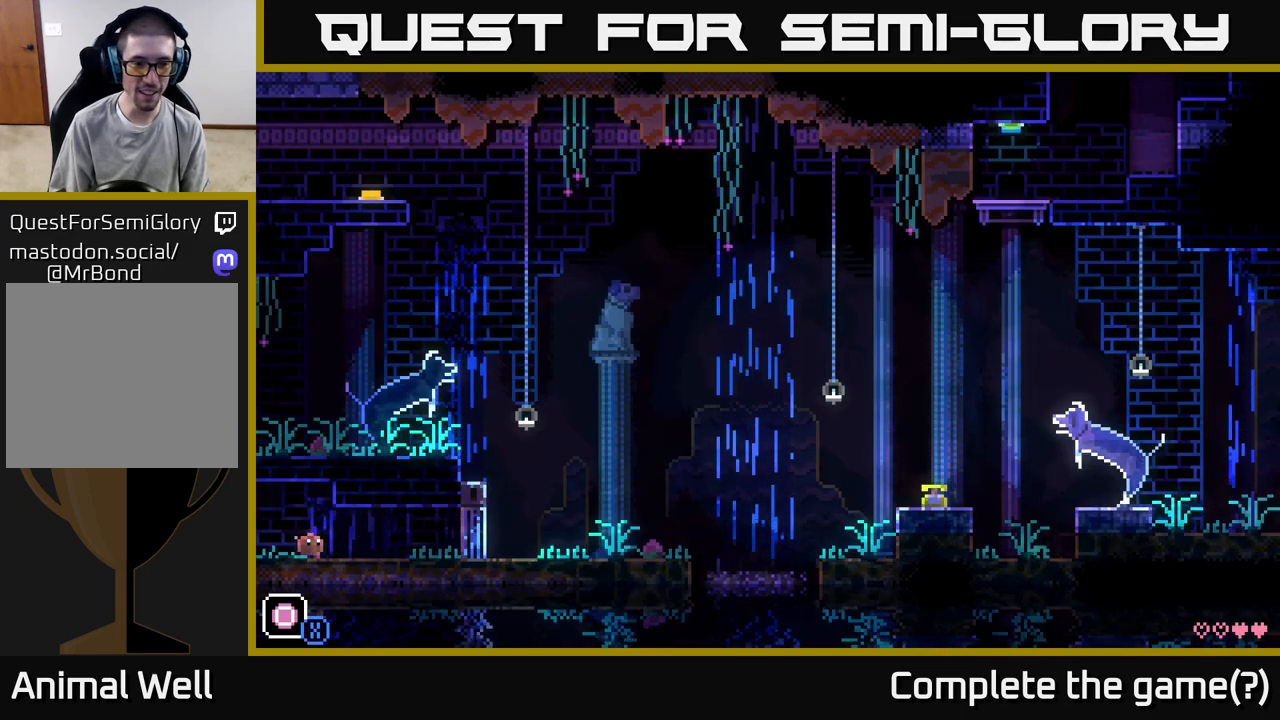
{"buttons": [], "left_stick": "center", "right_stick": "center", "events": [[350, "left_stick", "left"], [483, "left_stick", "center"]]}
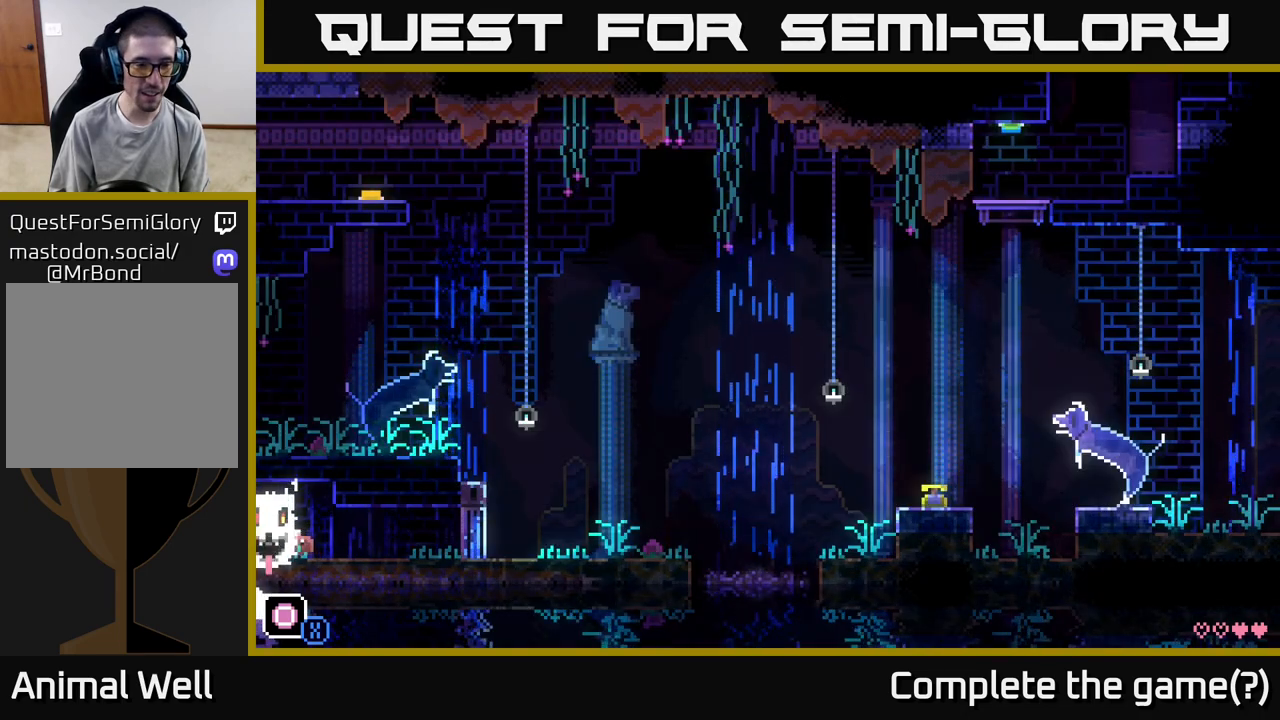
{"buttons": [], "left_stick": "left", "right_stick": "center", "events": [[167, "left_stick", "left"]]}
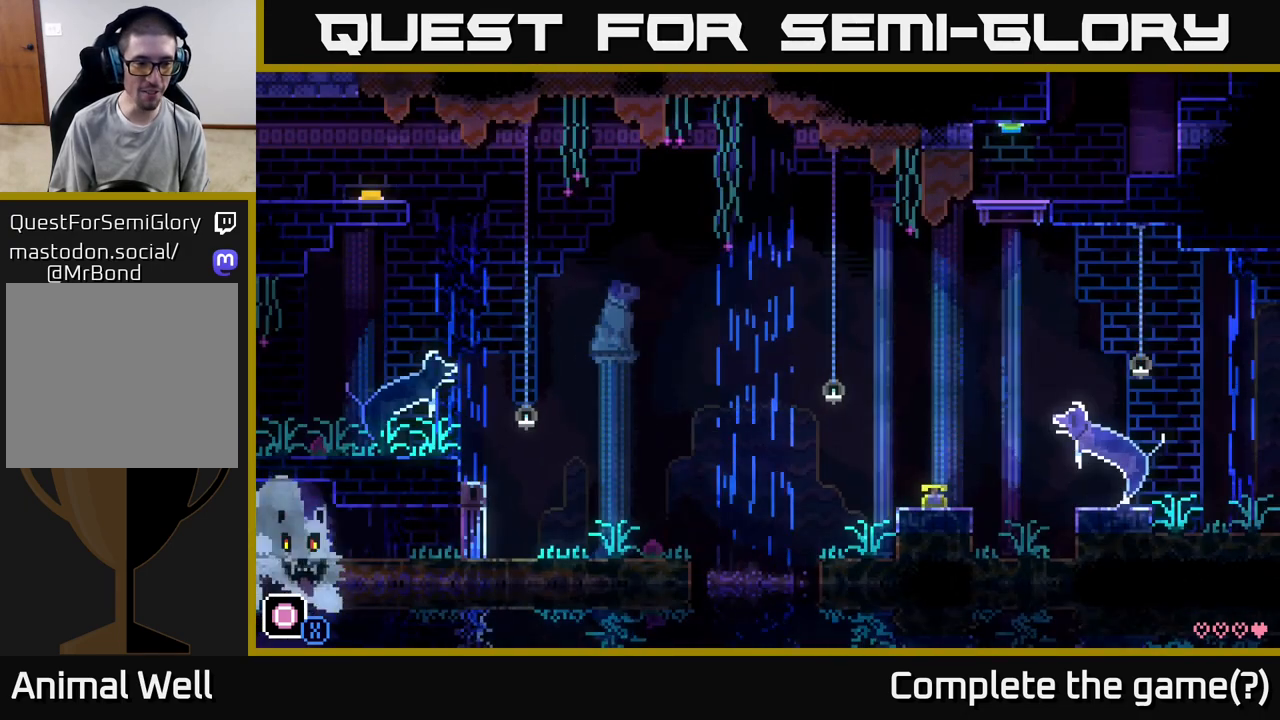
{"buttons": [], "left_stick": "left", "right_stick": "center", "events": []}
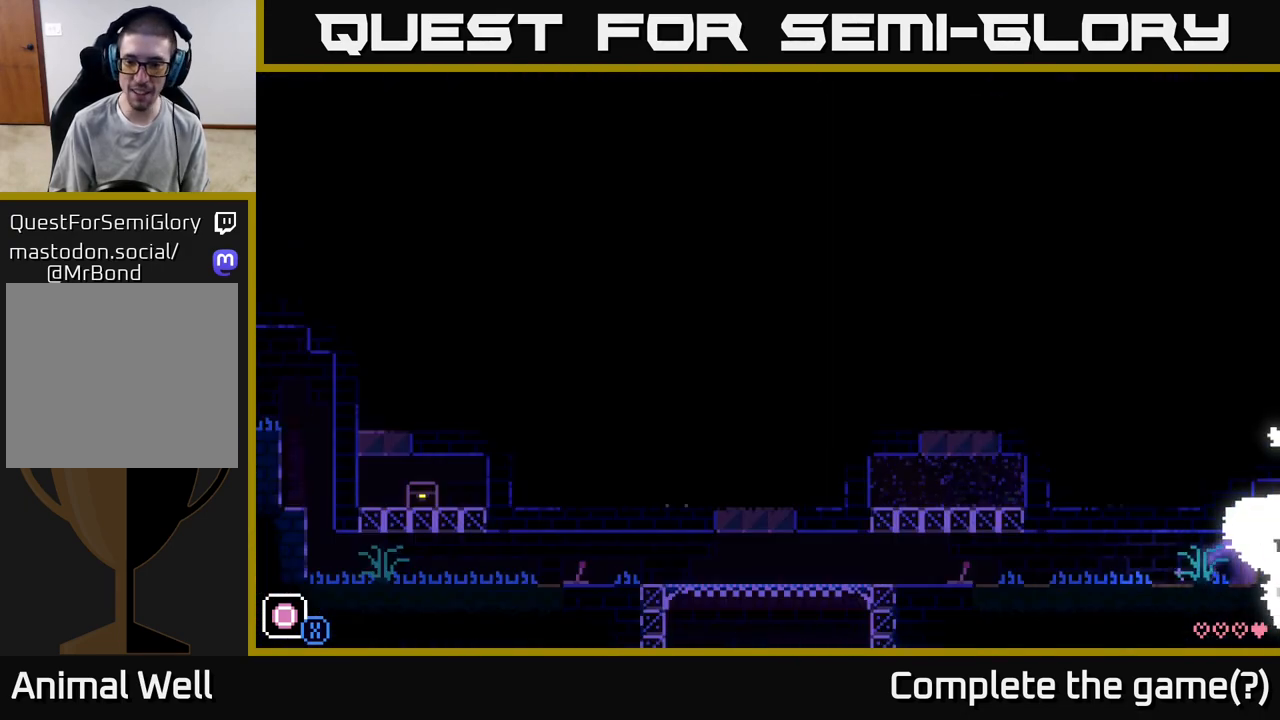
{"buttons": [], "left_stick": "left", "right_stick": "center", "events": []}
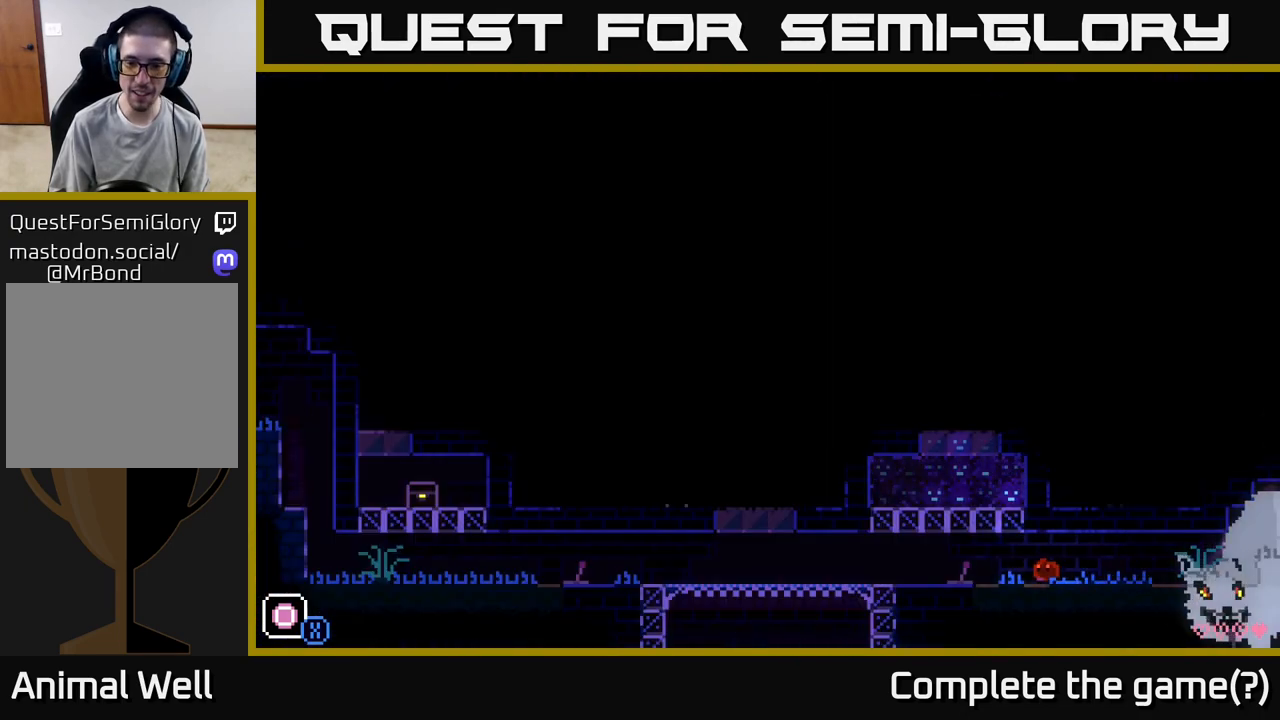
{"buttons": [], "left_stick": "left", "right_stick": "center", "events": [[400, "B", "down"], [483, "B", "up"]]}
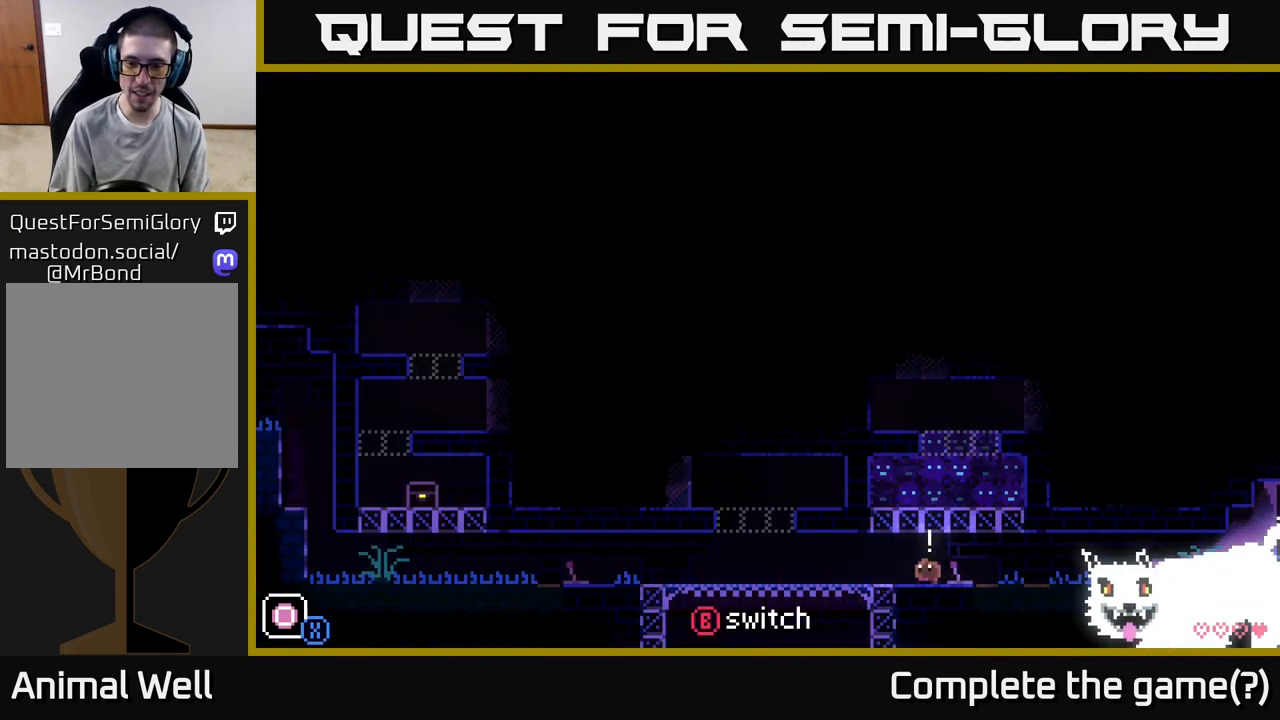
{"buttons": ["X"], "left_stick": "right", "right_stick": "center", "events": [[417, "left_stick", "right"], [500, "X", "down"]]}
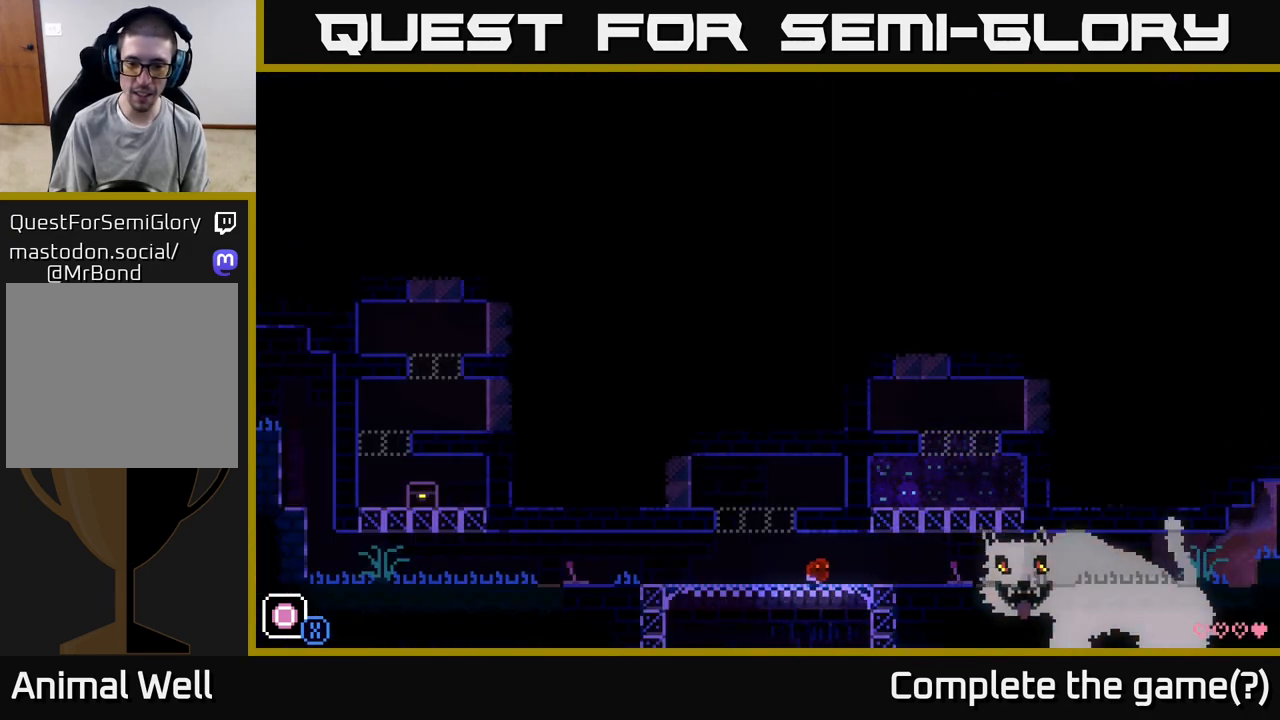
{"buttons": [], "left_stick": "left", "right_stick": "center", "events": [[33, "left_stick", "left"], [67, "X", "up"]]}
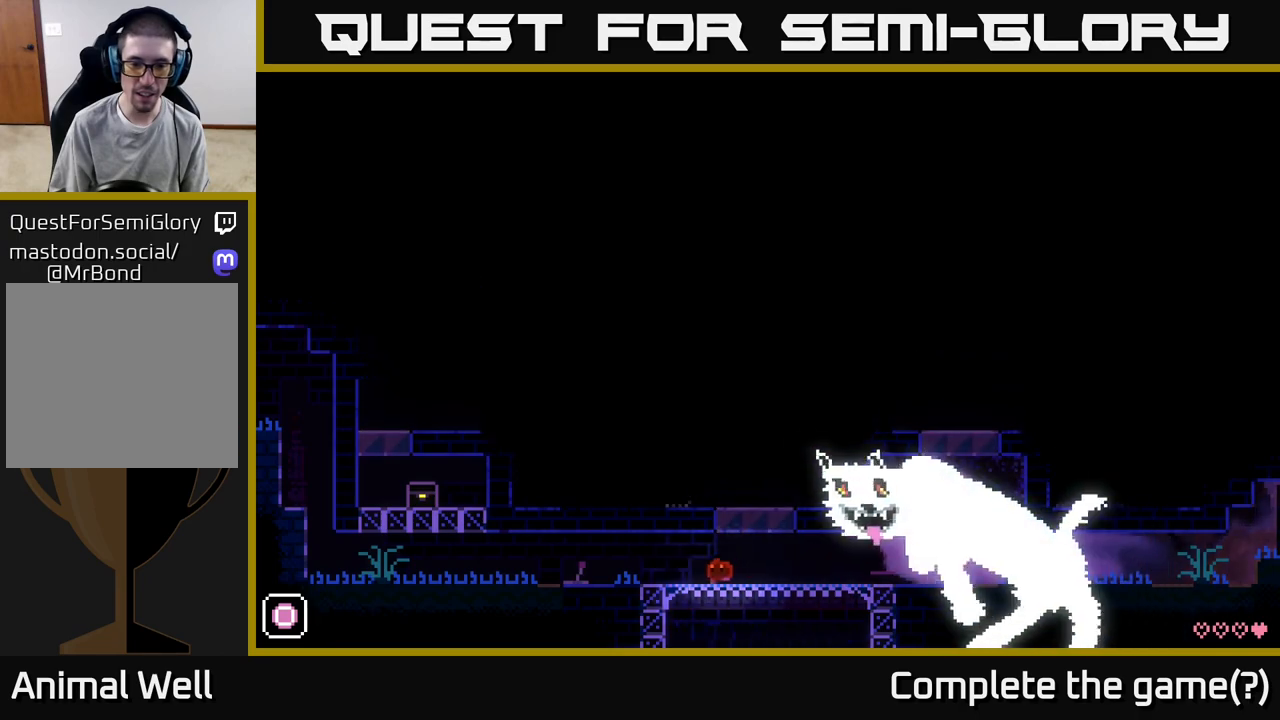
{"buttons": [], "left_stick": "left", "right_stick": "center", "events": []}
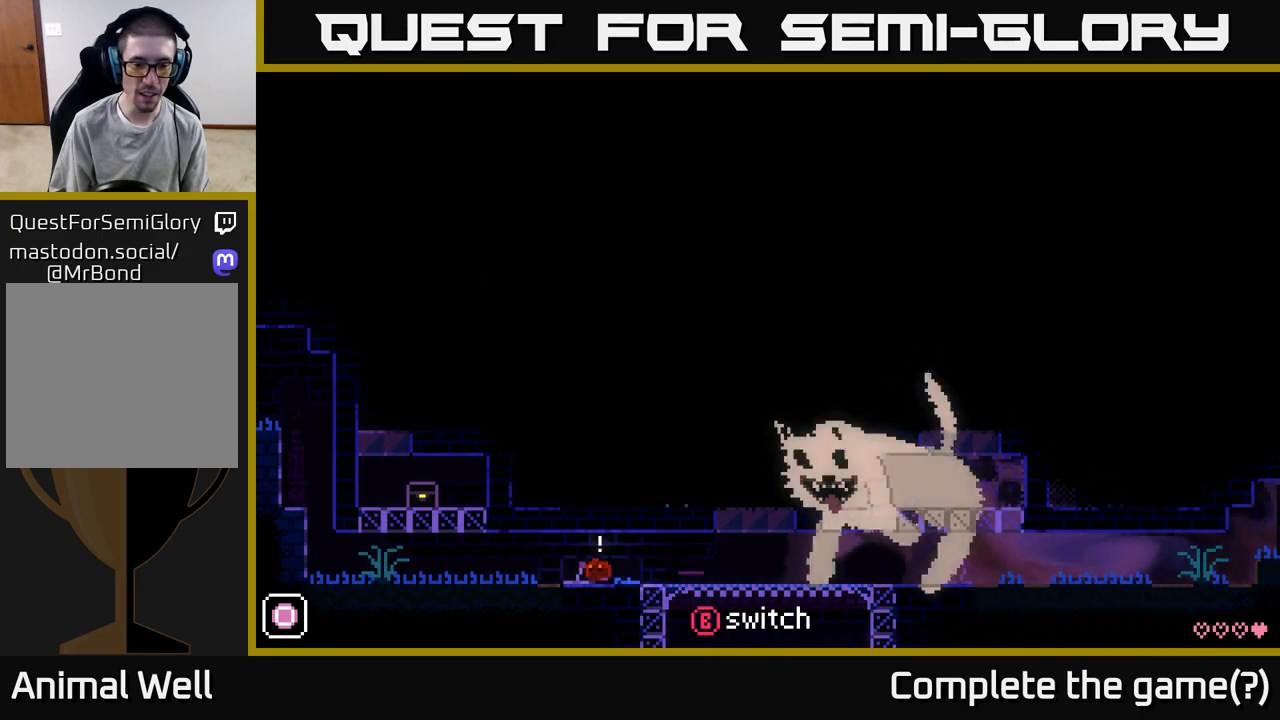
{"buttons": [], "left_stick": "left", "right_stick": "center", "events": []}
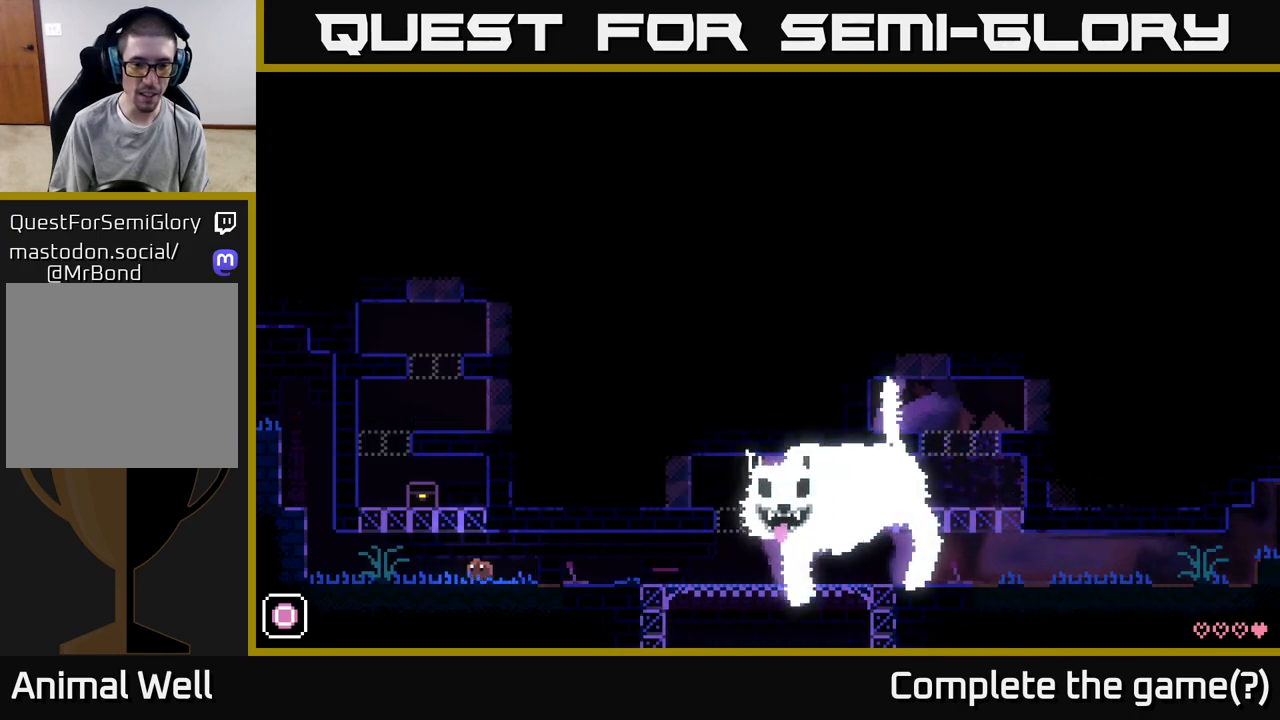
{"buttons": [], "left_stick": "center", "right_stick": "center", "events": [[450, "left_stick", "center"]]}
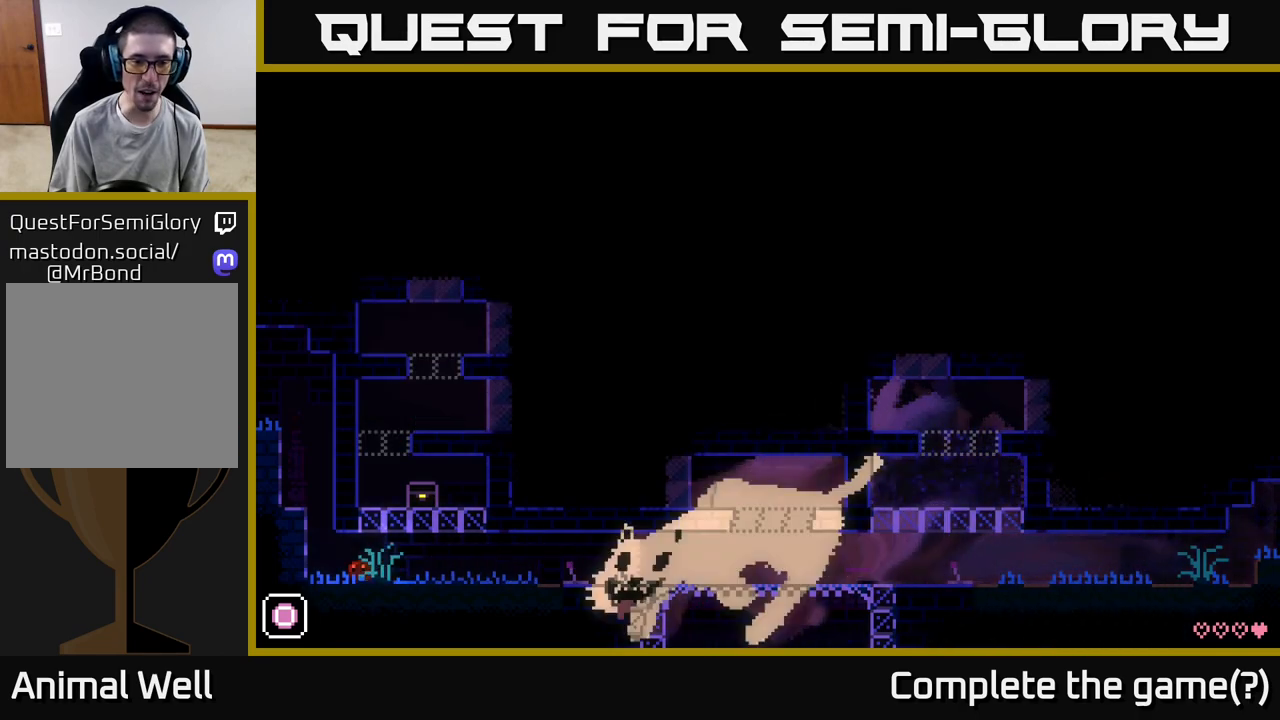
{"buttons": [], "left_stick": "right", "right_stick": "center", "events": [[417, "left_stick", "right"]]}
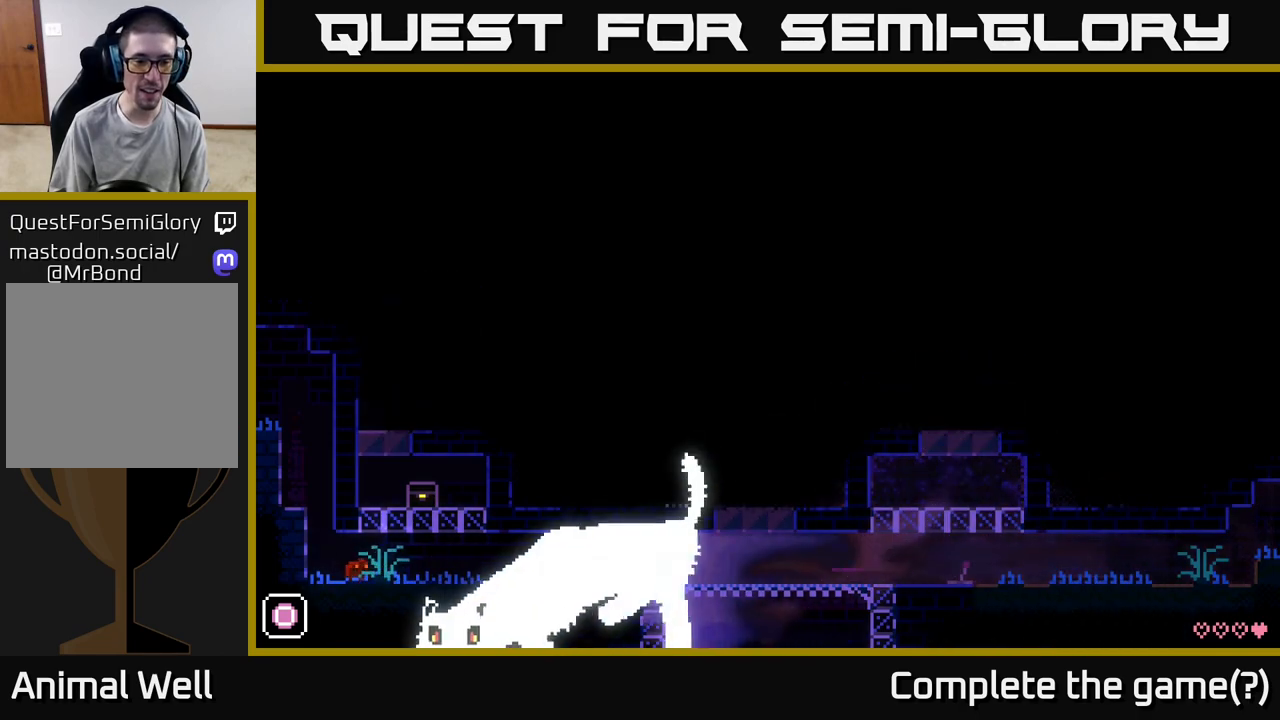
{"buttons": [], "left_stick": "right", "right_stick": "center", "events": [[250, "A", "down"], [383, "A", "up"]]}
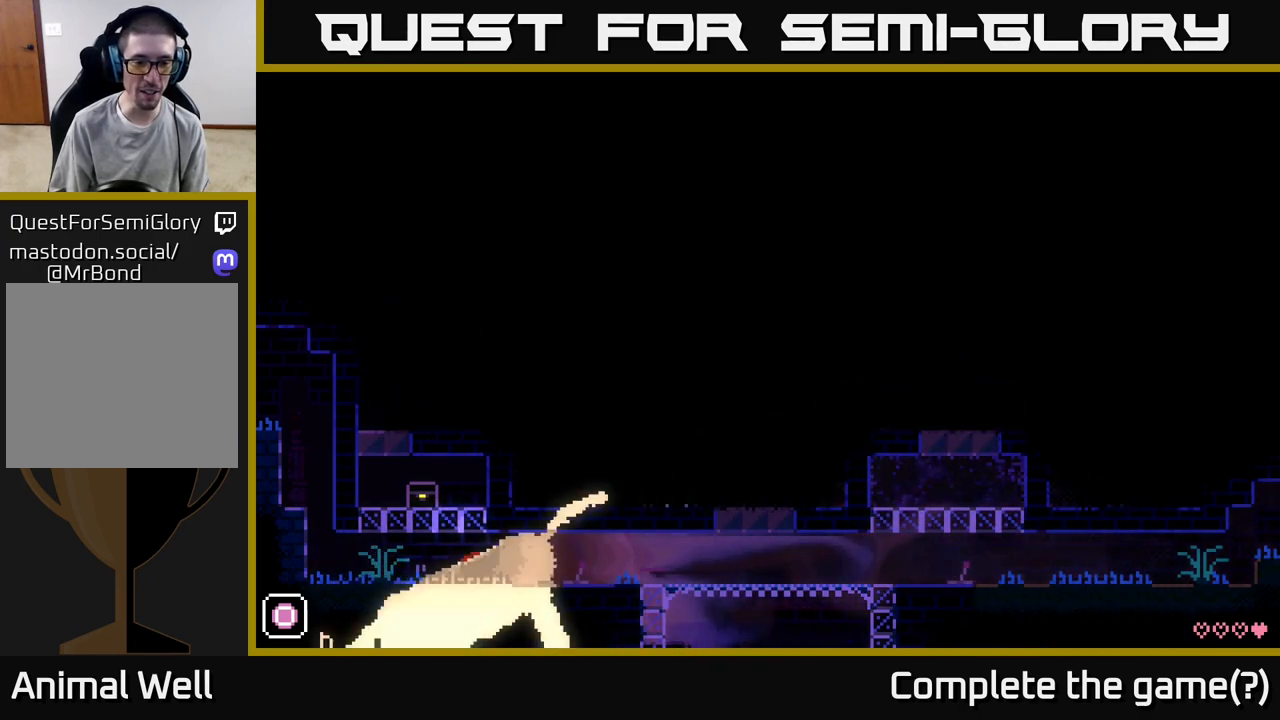
{"buttons": [], "left_stick": "right", "right_stick": "center", "events": []}
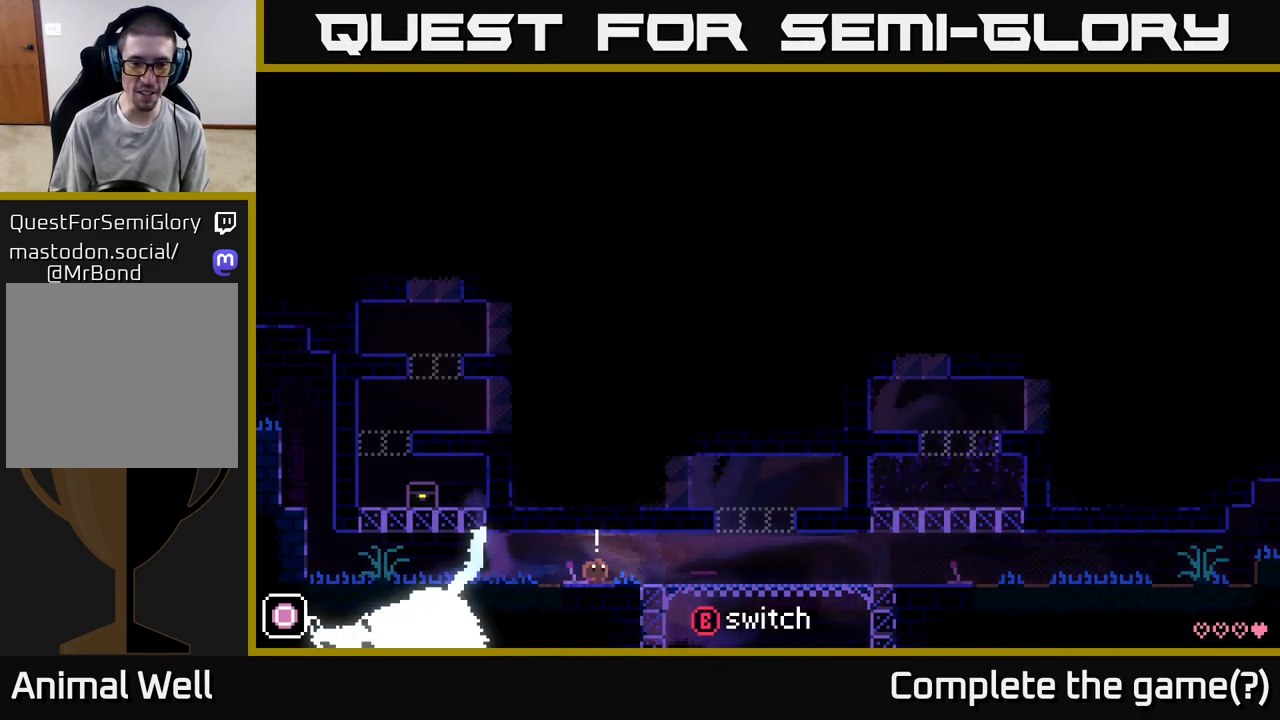
{"buttons": [], "left_stick": "right", "right_stick": "center", "events": []}
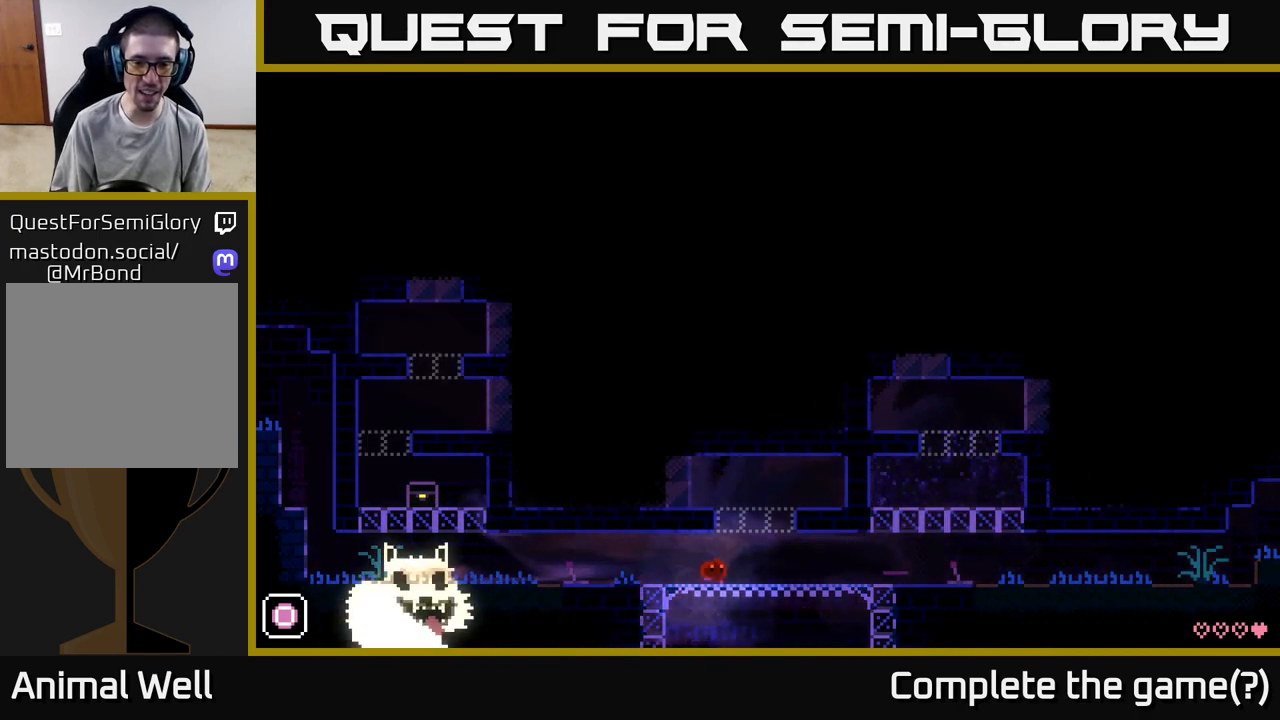
{"buttons": [], "left_stick": "left", "right_stick": "center", "events": [[50, "A", "down"], [417, "A", "up"], [500, "left_stick", "left"]]}
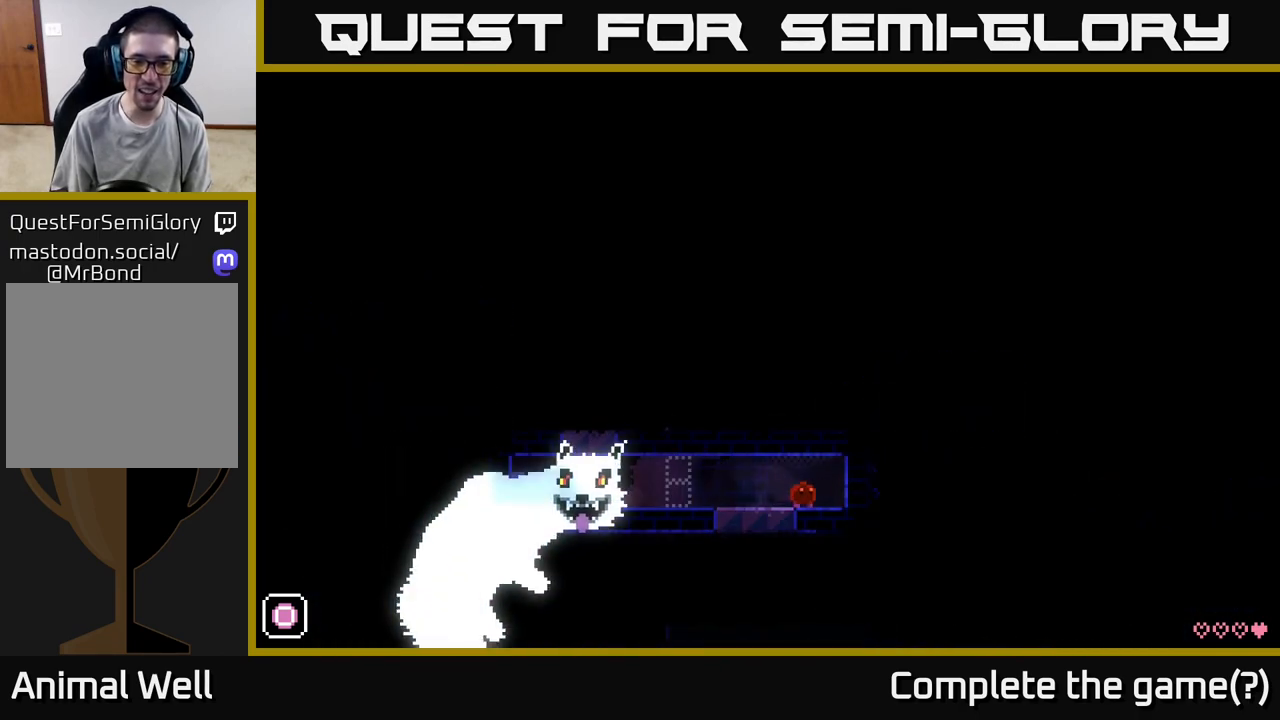
{"buttons": [], "left_stick": "left", "right_stick": "center", "events": [[167, "left_stick", "right"], [333, "left_stick", "left"]]}
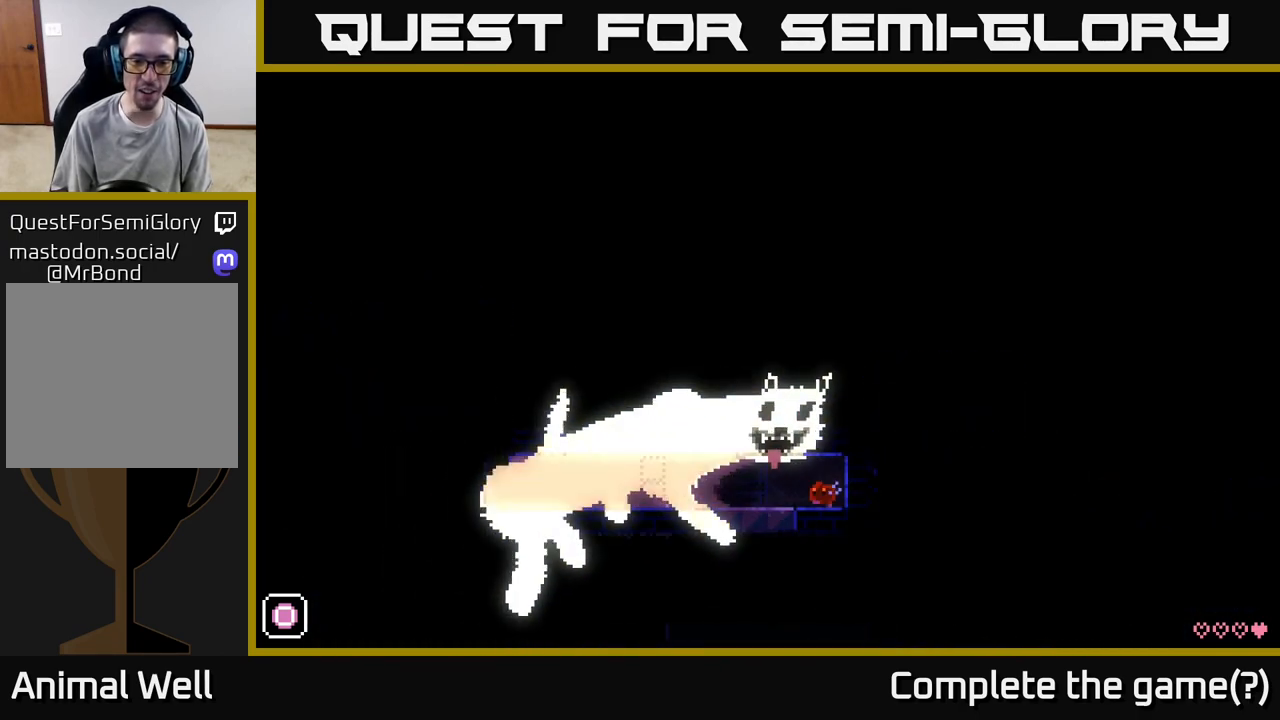
{"buttons": [], "left_stick": "left", "right_stick": "center", "events": []}
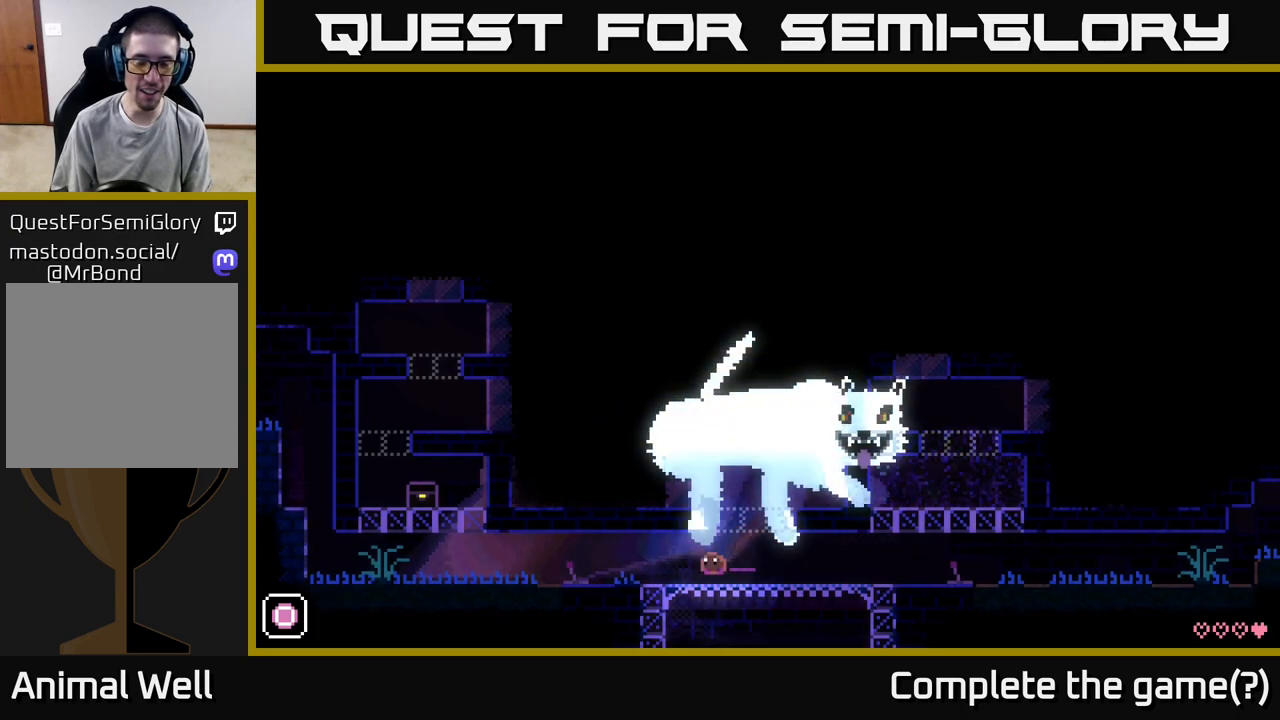
{"buttons": [], "left_stick": "right", "right_stick": "center", "events": [[100, "left_stick", "center"], [283, "left_stick", "right"]]}
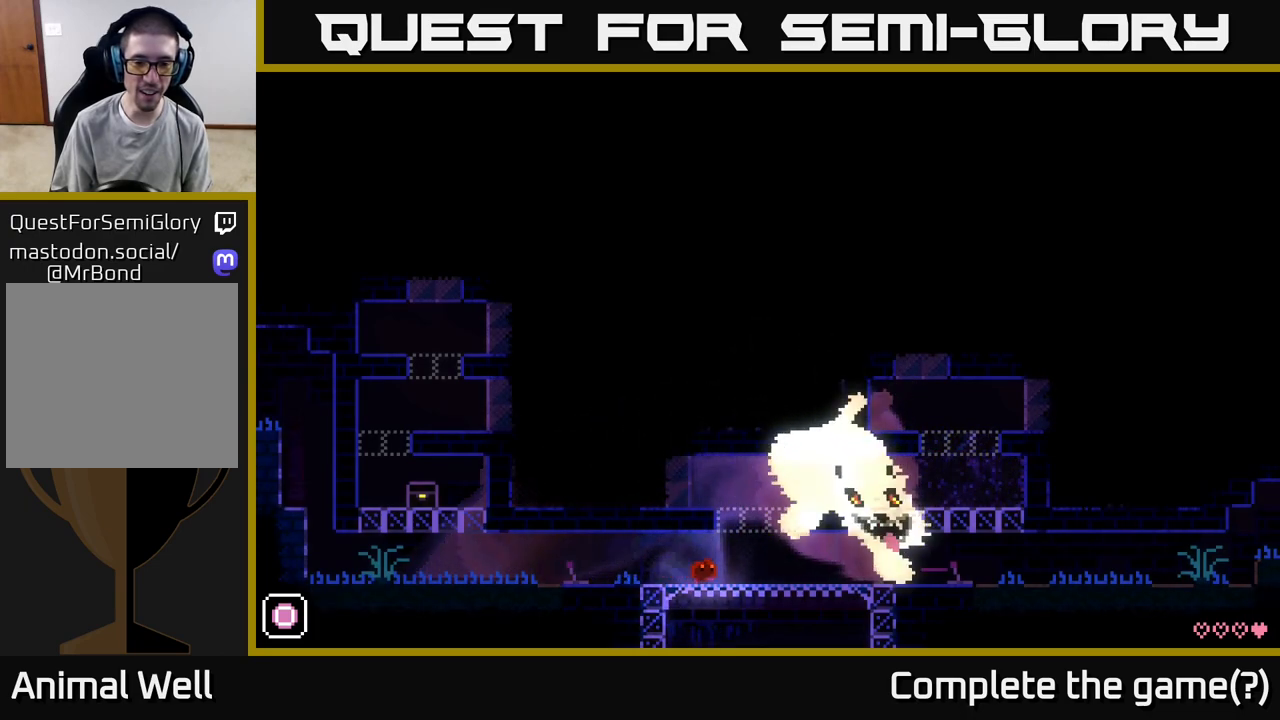
{"buttons": [], "left_stick": "up-right", "right_stick": "center", "events": [[117, "A", "down"], [150, "left_stick", "left"], [383, "A", "up"], [500, "left_stick", "up-right"]]}
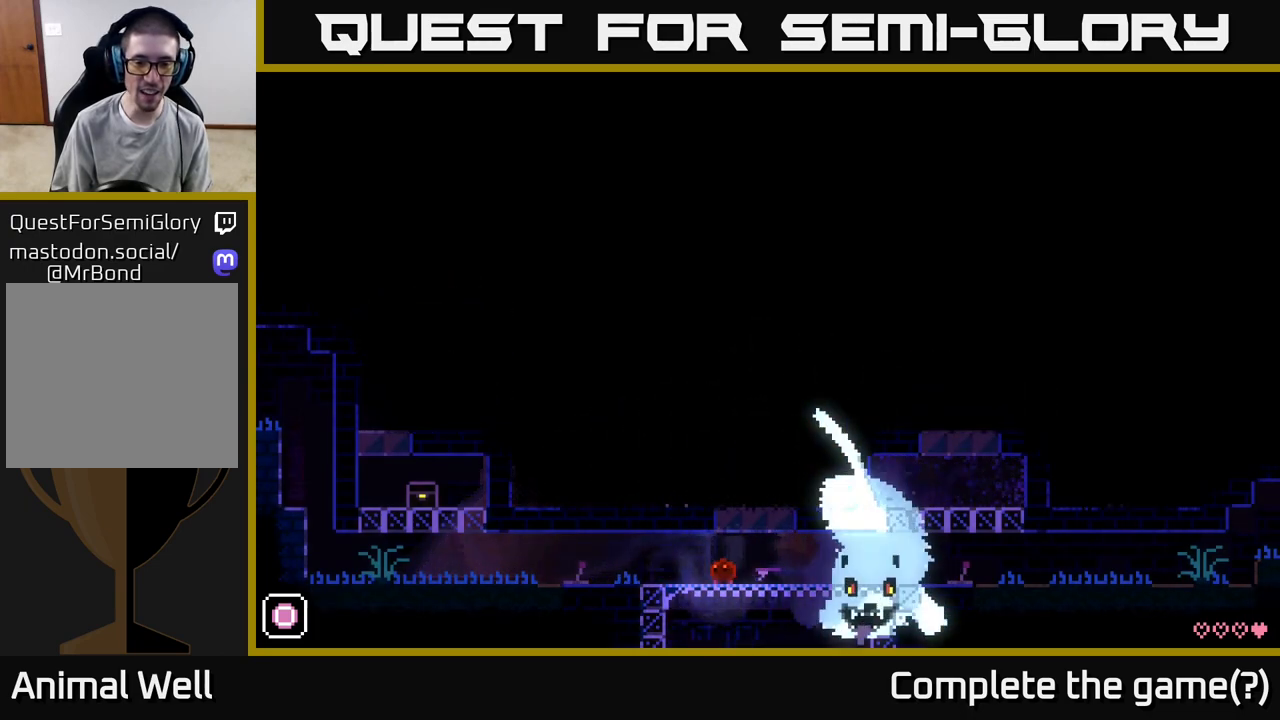
{"buttons": [], "left_stick": "center", "right_stick": "center", "events": [[100, "left_stick", "center"], [233, "left_stick", "right"], [417, "left_stick", "center"]]}